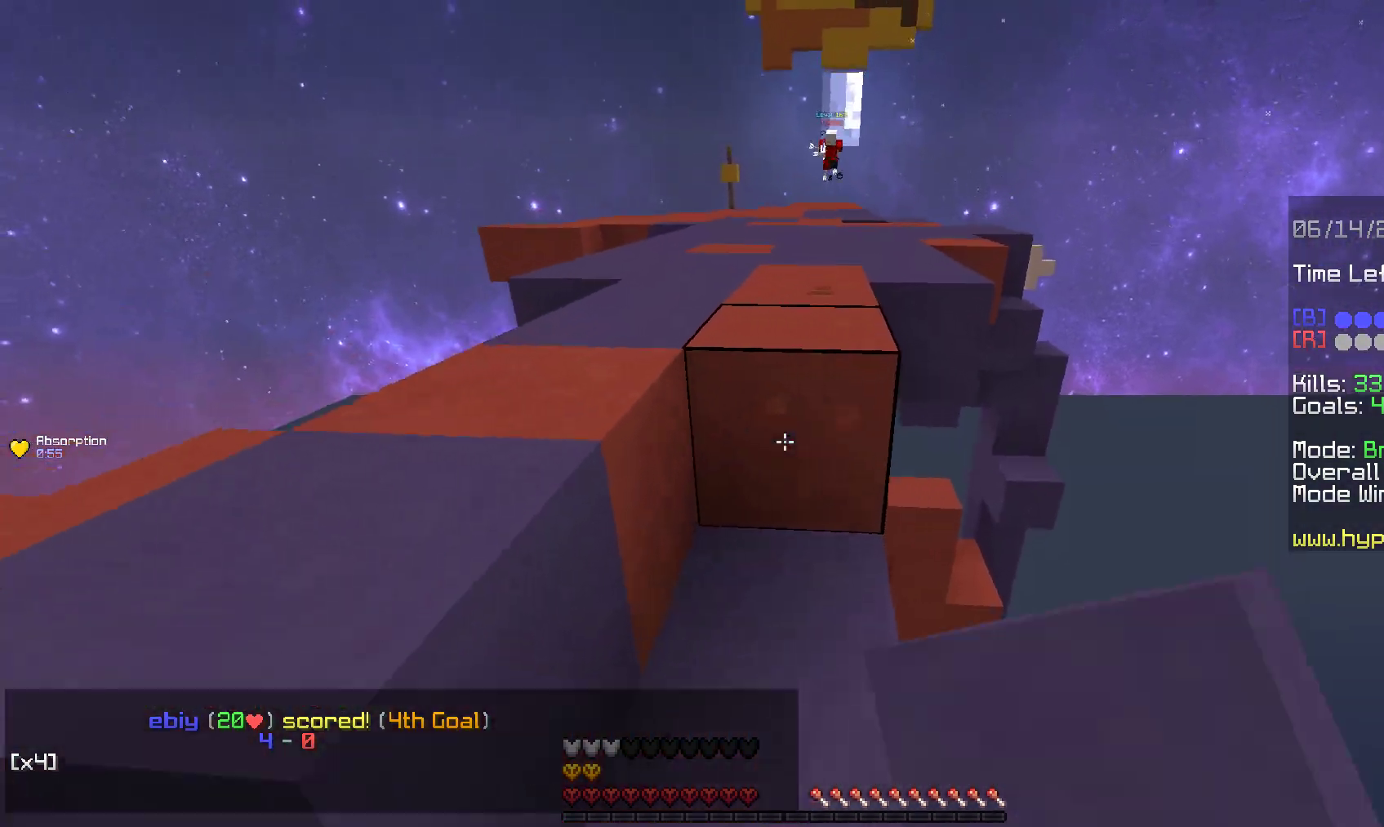
Gameplay with keyboard and mouse; each line is a JSON object with the keys and mouse buttons held at the frame after it. "events" lists presses ("down") and releases ("up") of "a", "d", "s", "space", "w", "mouse_left" and "mouse_right" between this image and that frame as [ms after this image, input, new state], when the widget could be followed in between. "mouse_left", "mouse_right" = the "left", "right" buttons of the "mouse" list. No other keys are recorded. Fast repeated clicks can show as one long hold. Mouse movement is not recorded.
{"keys": ["space", "w"], "mouse": [], "events": [[133, "mouse_left", "up"]]}
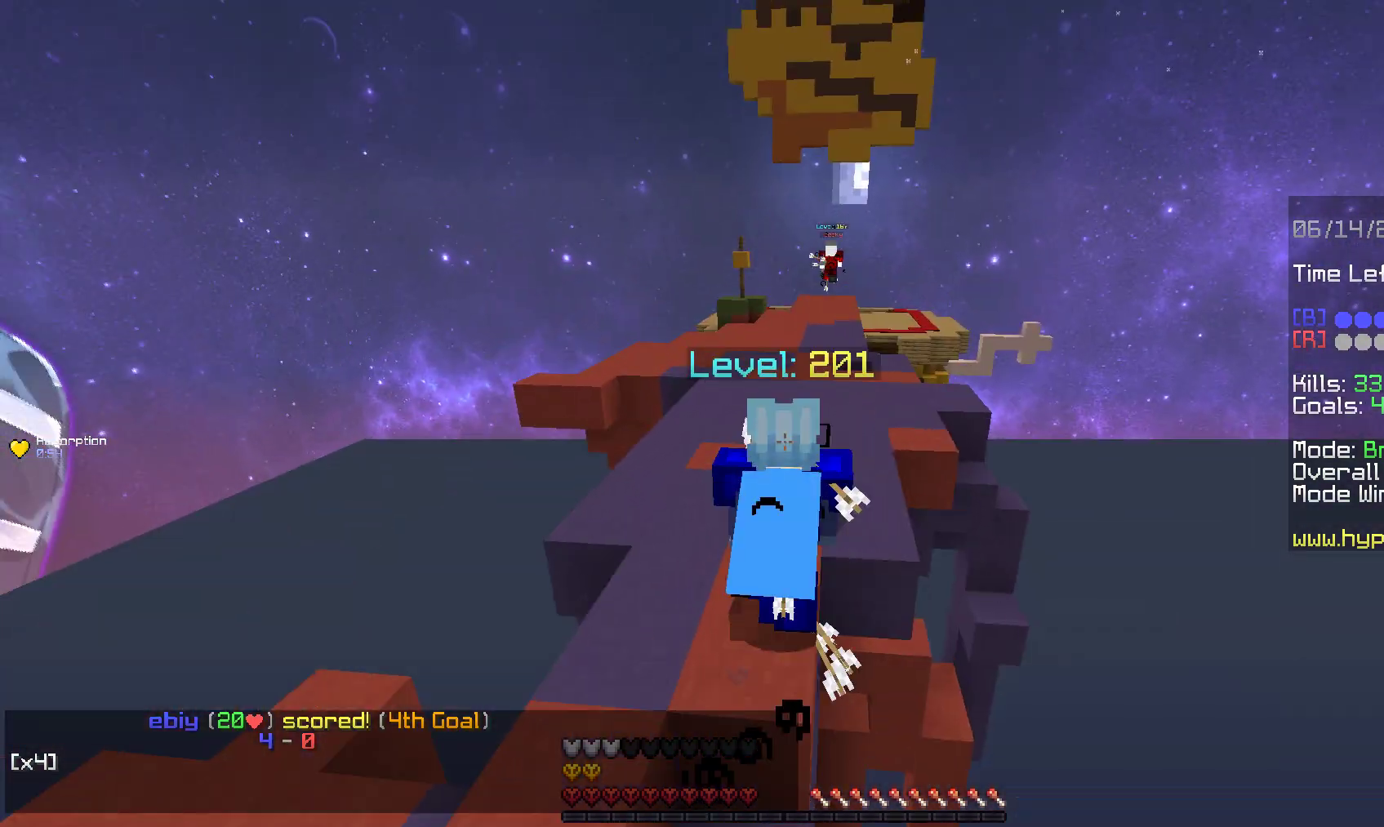
{"keys": ["w"], "mouse": [], "events": [[267, "space", "up"]]}
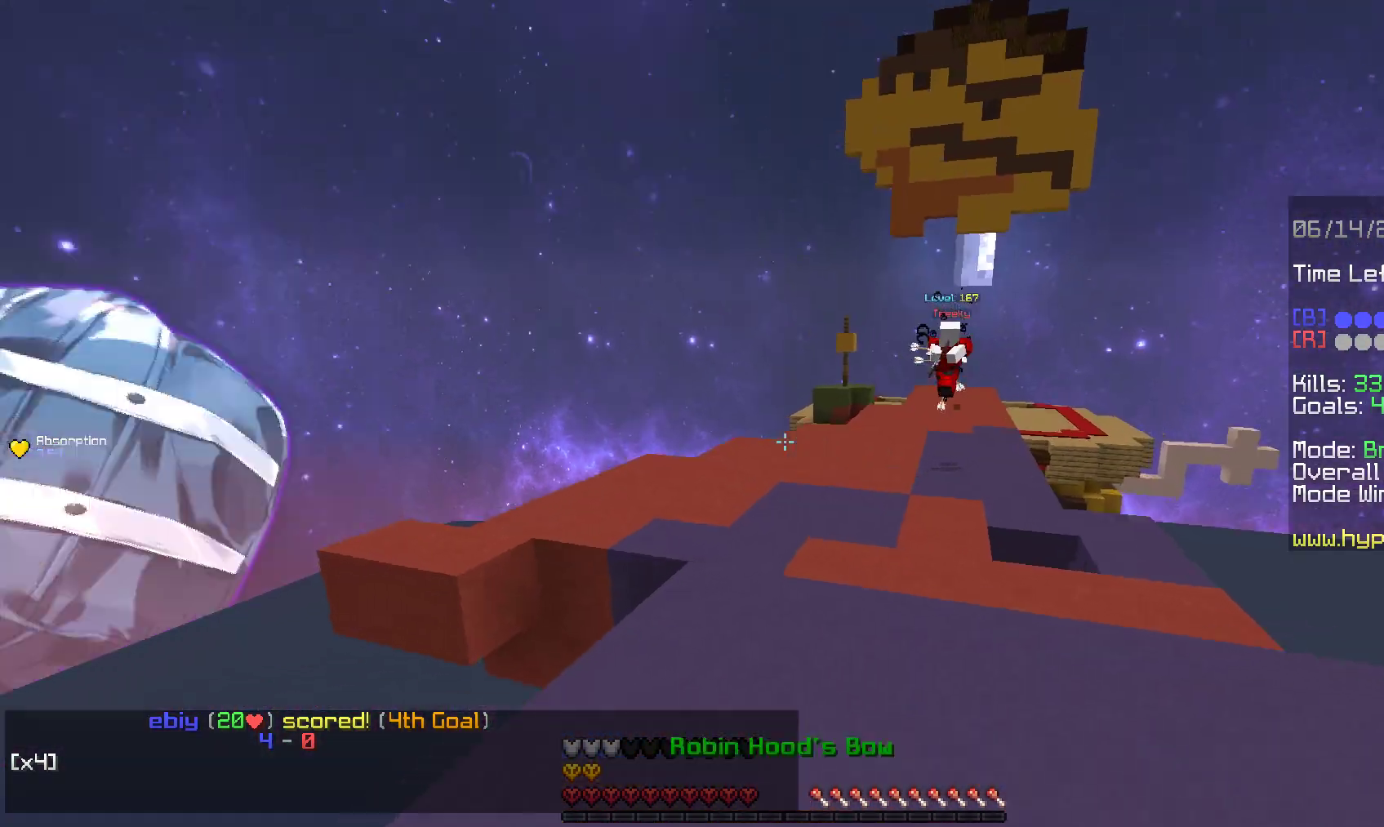
{"keys": ["a", "s"], "mouse": ["left", "right"], "events": [[33, "space", "down"], [83, "a", "down"], [167, "mouse_right", "down"], [183, "mouse_left", "down"], [283, "w", "up"], [300, "s", "down"], [383, "space", "up"]]}
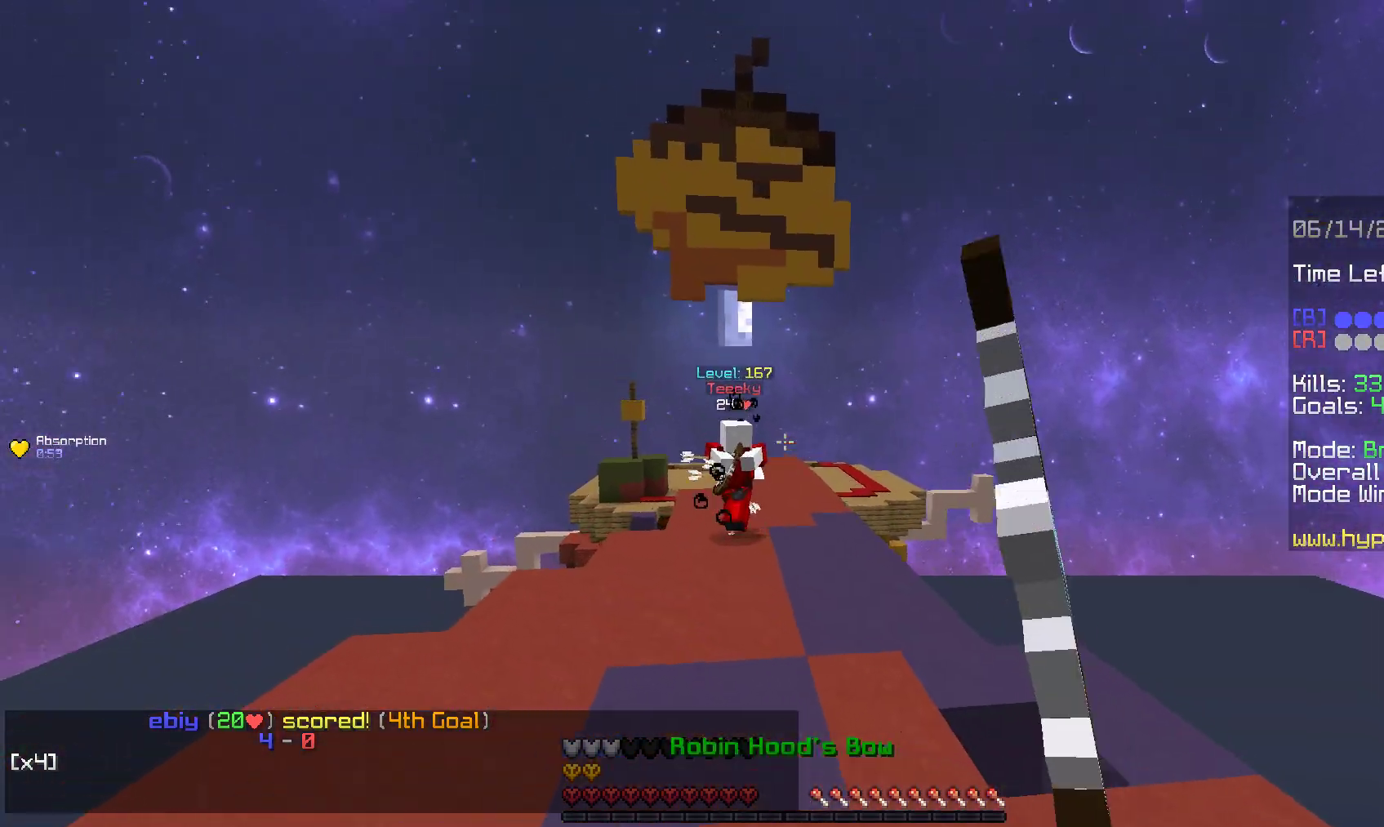
{"keys": ["d", "w"], "mouse": ["left", "right"], "events": [[33, "d", "down"], [100, "a", "up"], [383, "s", "up"], [417, "w", "down"]]}
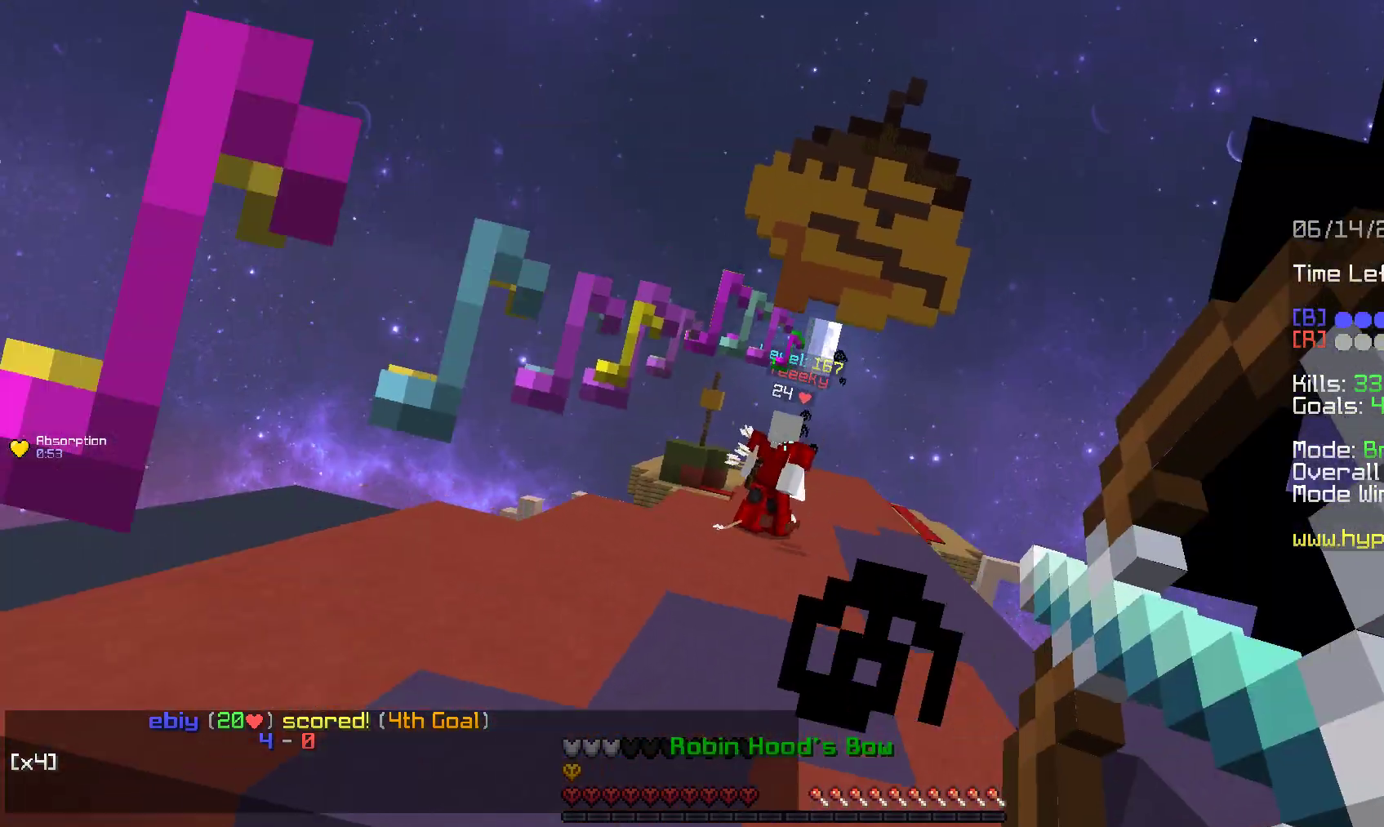
{"keys": ["w"], "mouse": ["left", "right"], "events": [[183, "d", "up"]]}
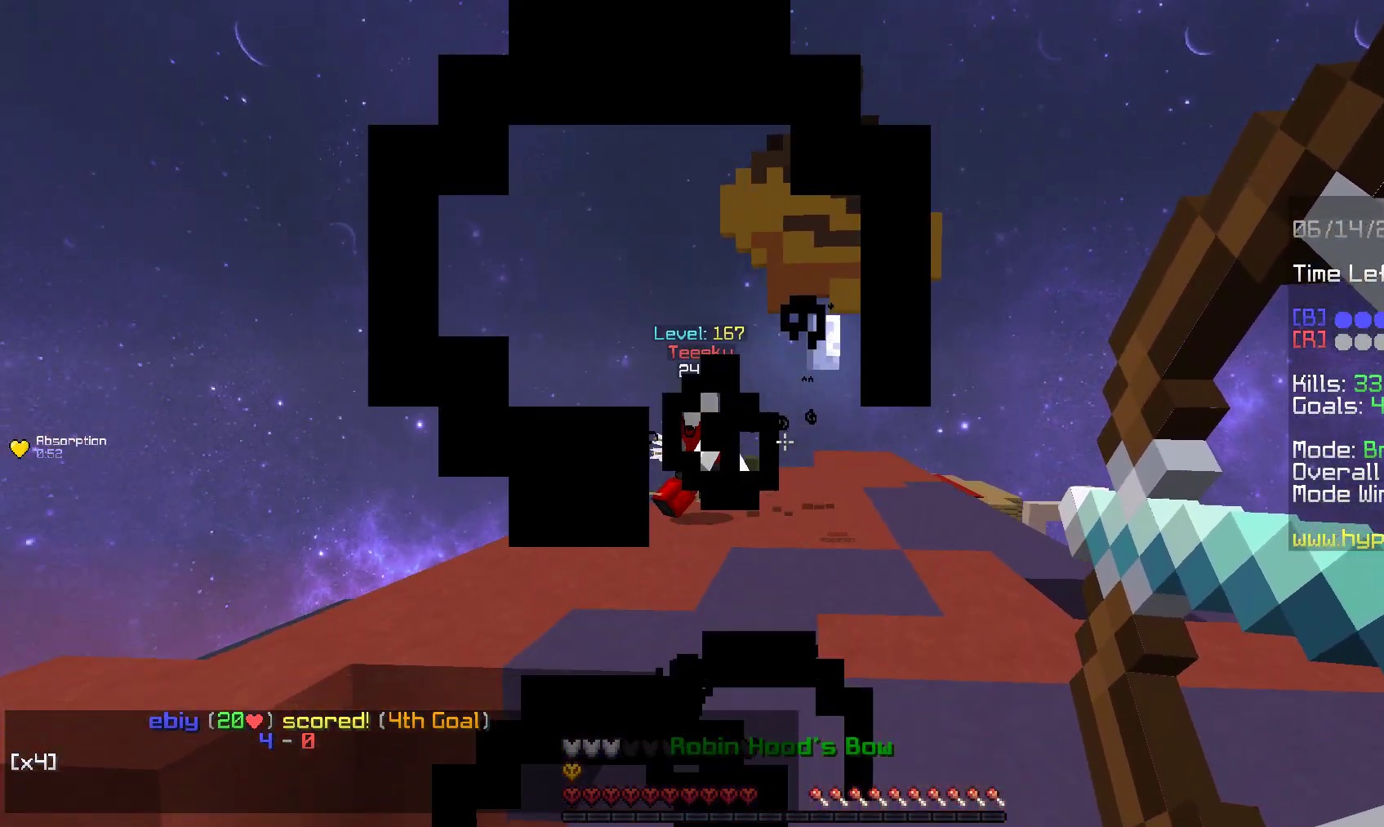
{"keys": ["a", "w"], "mouse": ["left", "right"], "events": [[83, "a", "down"]]}
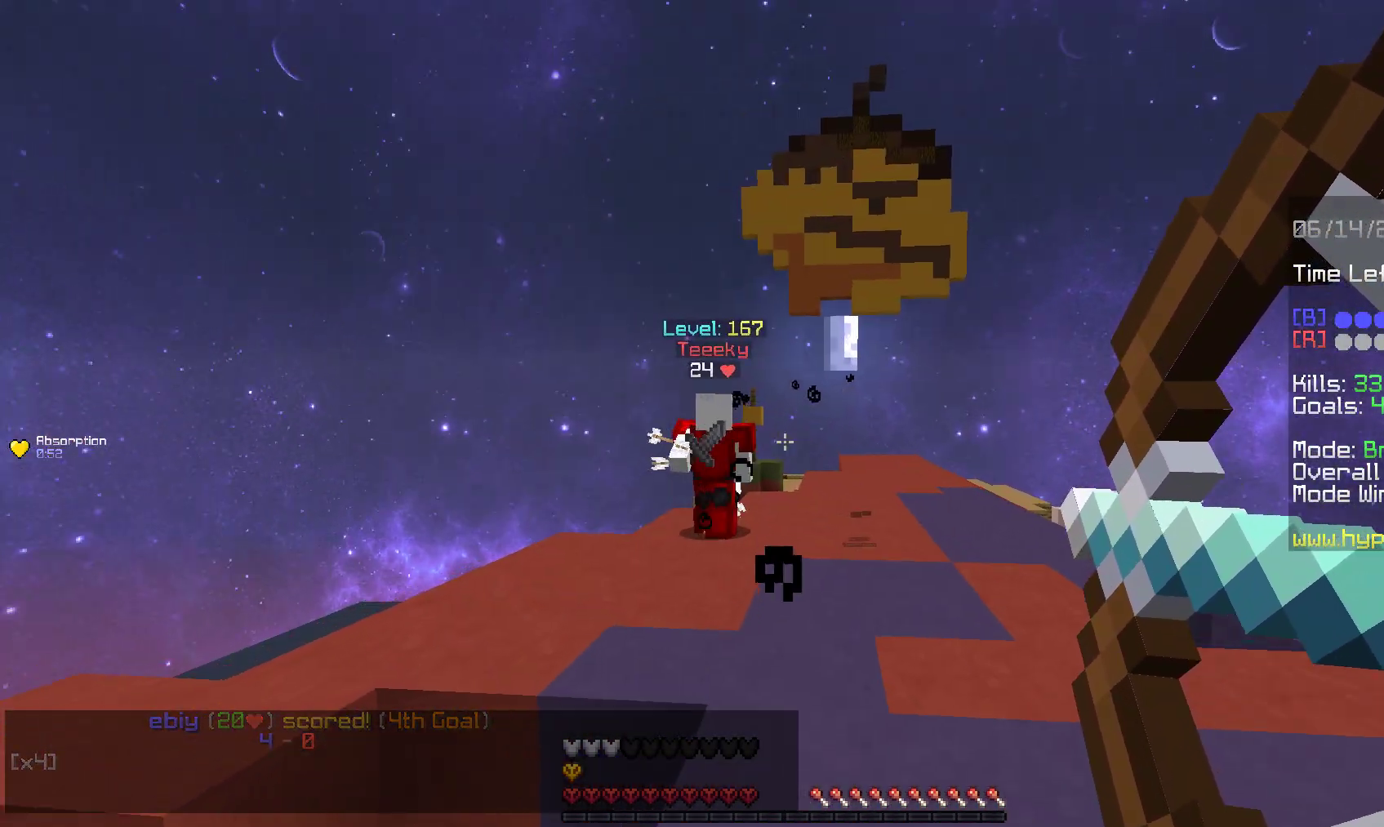
{"keys": ["space", "w"], "mouse": [], "events": [[17, "a", "up"], [117, "mouse_left", "up"], [150, "mouse_right", "up"], [350, "mouse_left", "down"], [417, "space", "down"], [483, "mouse_left", "up"]]}
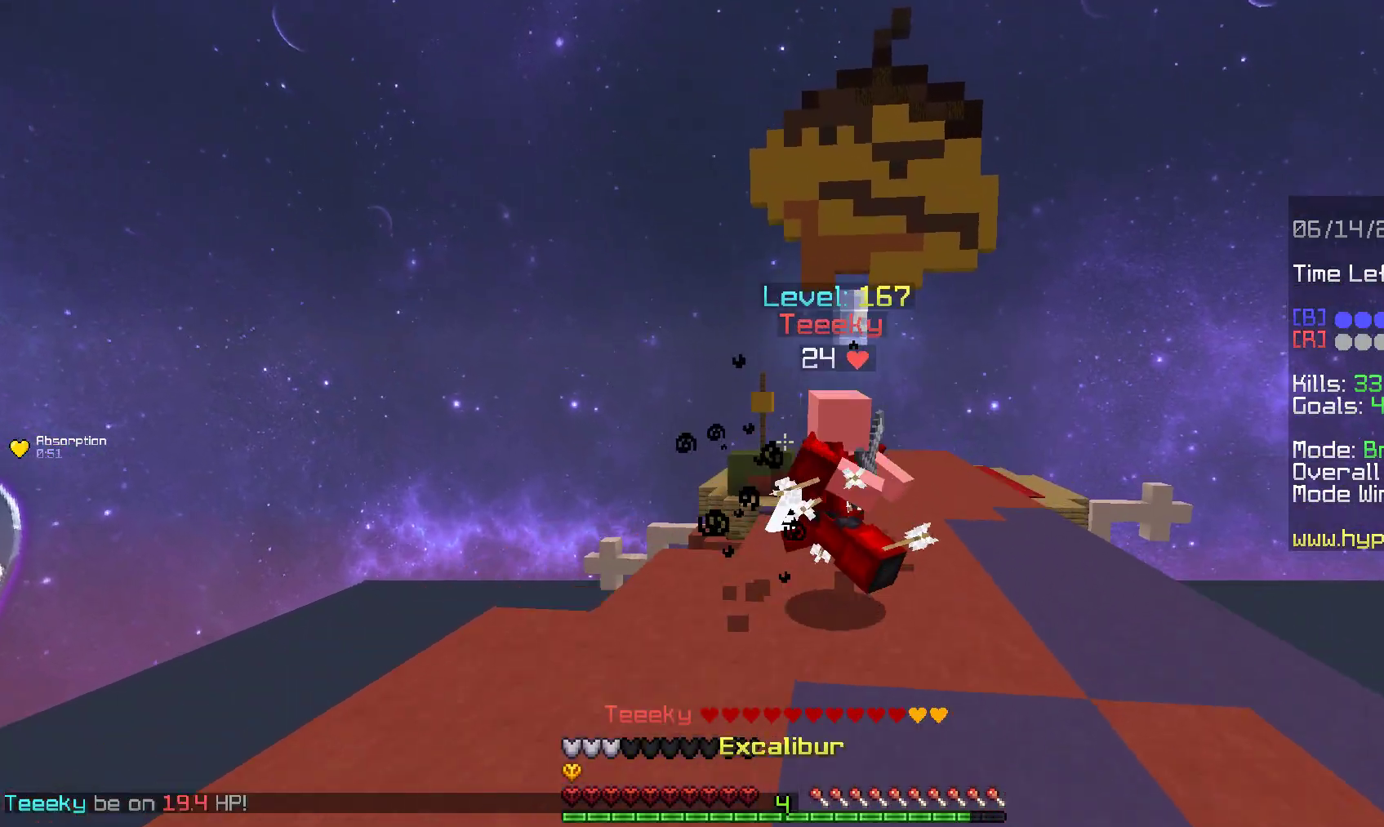
{"keys": ["w"], "mouse": ["left"], "events": [[117, "mouse_left", "down"], [200, "space", "up"], [217, "mouse_left", "up"], [283, "mouse_left", "down"]]}
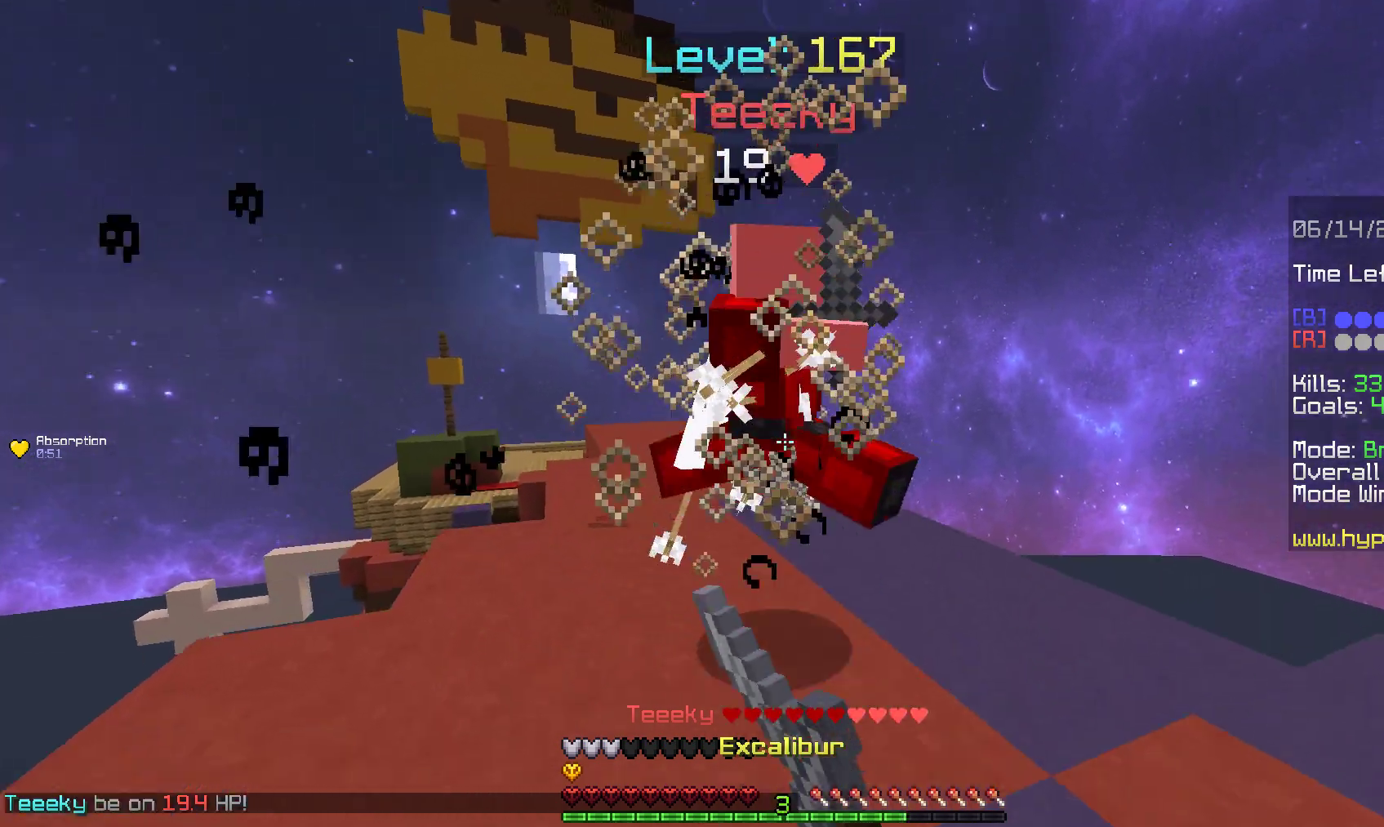
{"keys": ["s", "w"], "mouse": ["left"], "events": [[400, "s", "down"]]}
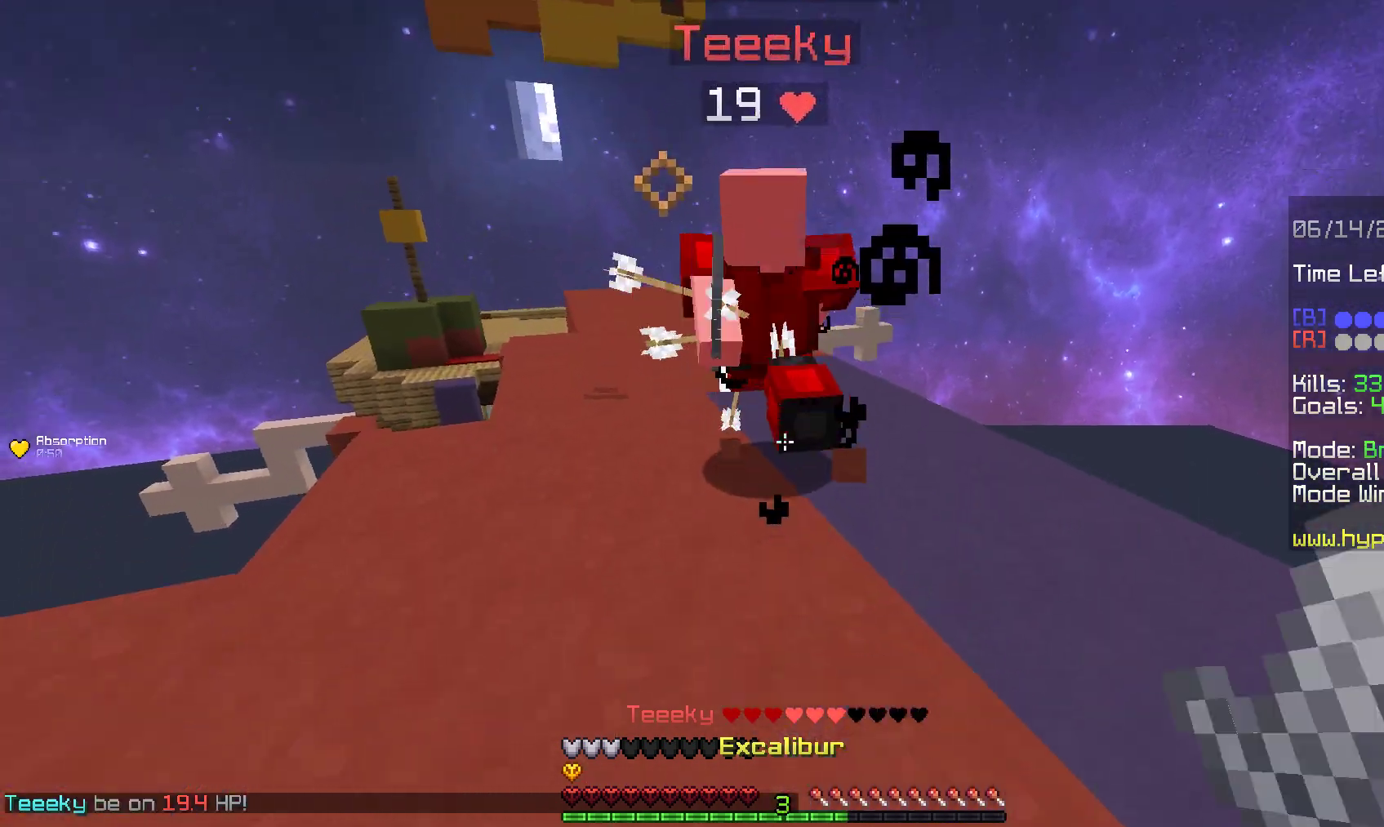
{"keys": ["space", "w"], "mouse": ["left"], "events": [[17, "s", "up"], [50, "space", "down"], [67, "mouse_left", "up"], [250, "mouse_left", "down"], [300, "s", "down"], [300, "w", "up"], [367, "w", "down"], [467, "s", "up"]]}
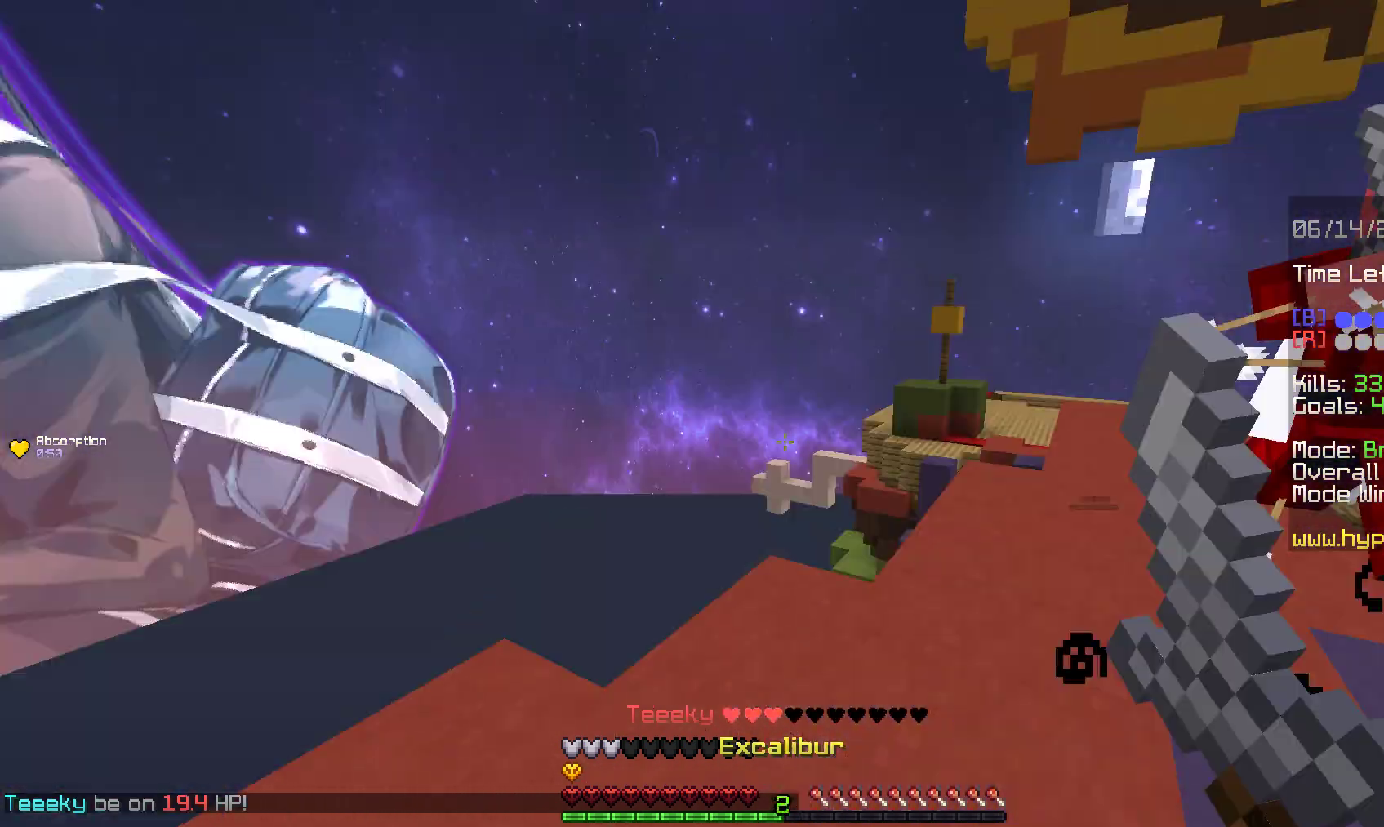
{"keys": ["a", "w"], "mouse": [], "events": [[33, "space", "up"], [50, "s", "down"], [83, "mouse_left", "up"], [83, "w", "up"], [317, "a", "down"], [383, "w", "down"], [417, "s", "up"]]}
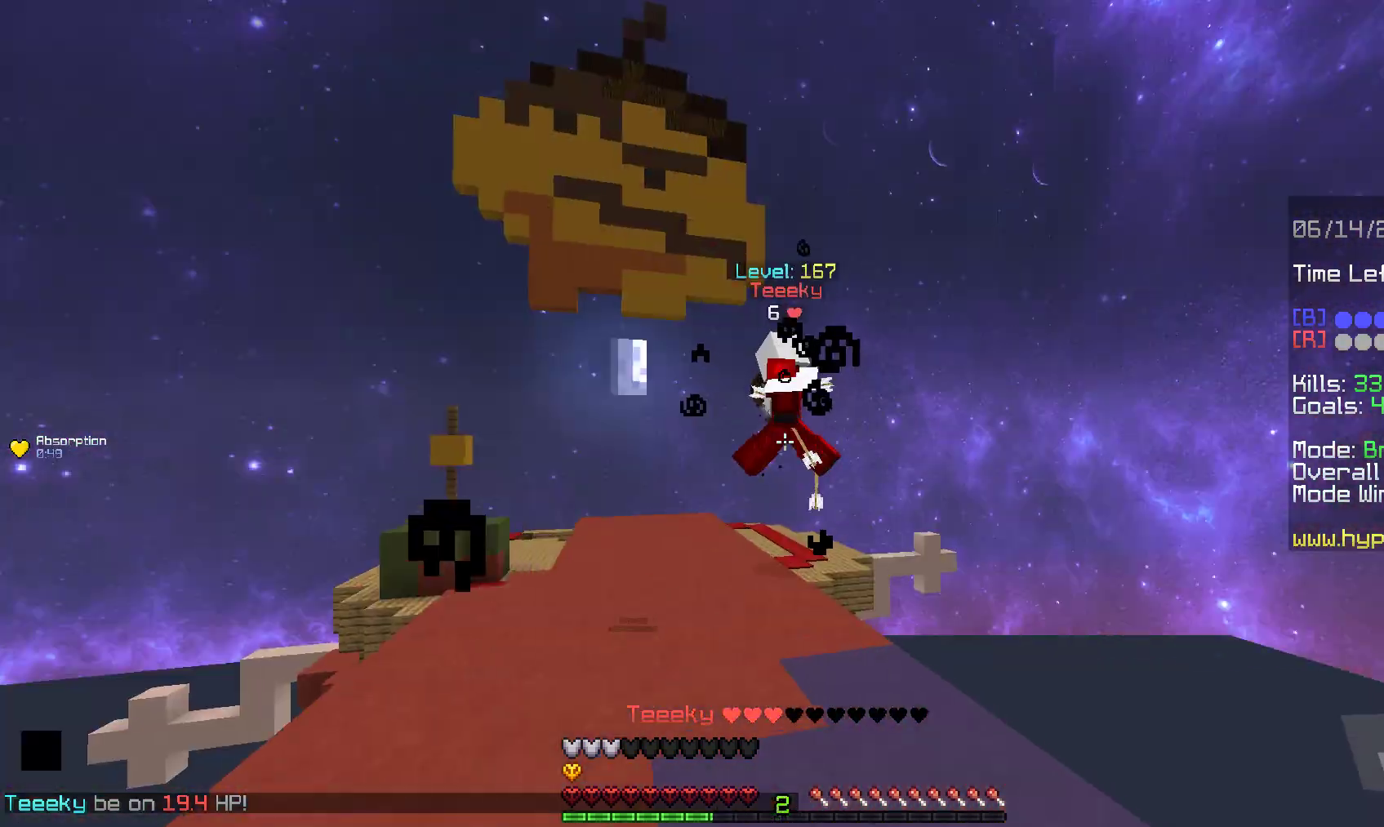
{"keys": ["space", "w"], "mouse": [], "events": [[117, "s", "down"], [267, "a", "up"], [267, "s", "up"], [350, "space", "down"]]}
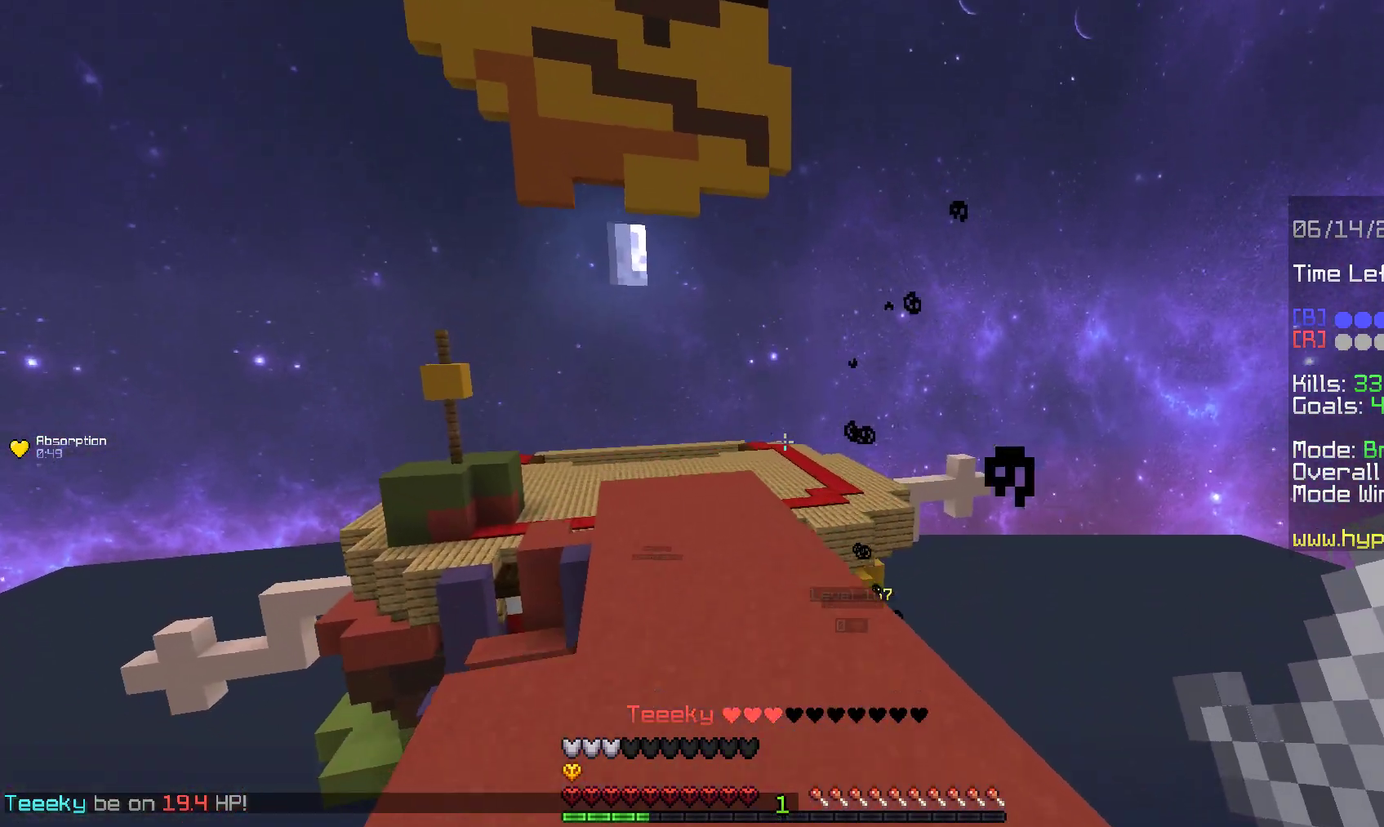
{"keys": ["space", "w"], "mouse": [], "events": [[167, "space", "up"], [317, "space", "down"]]}
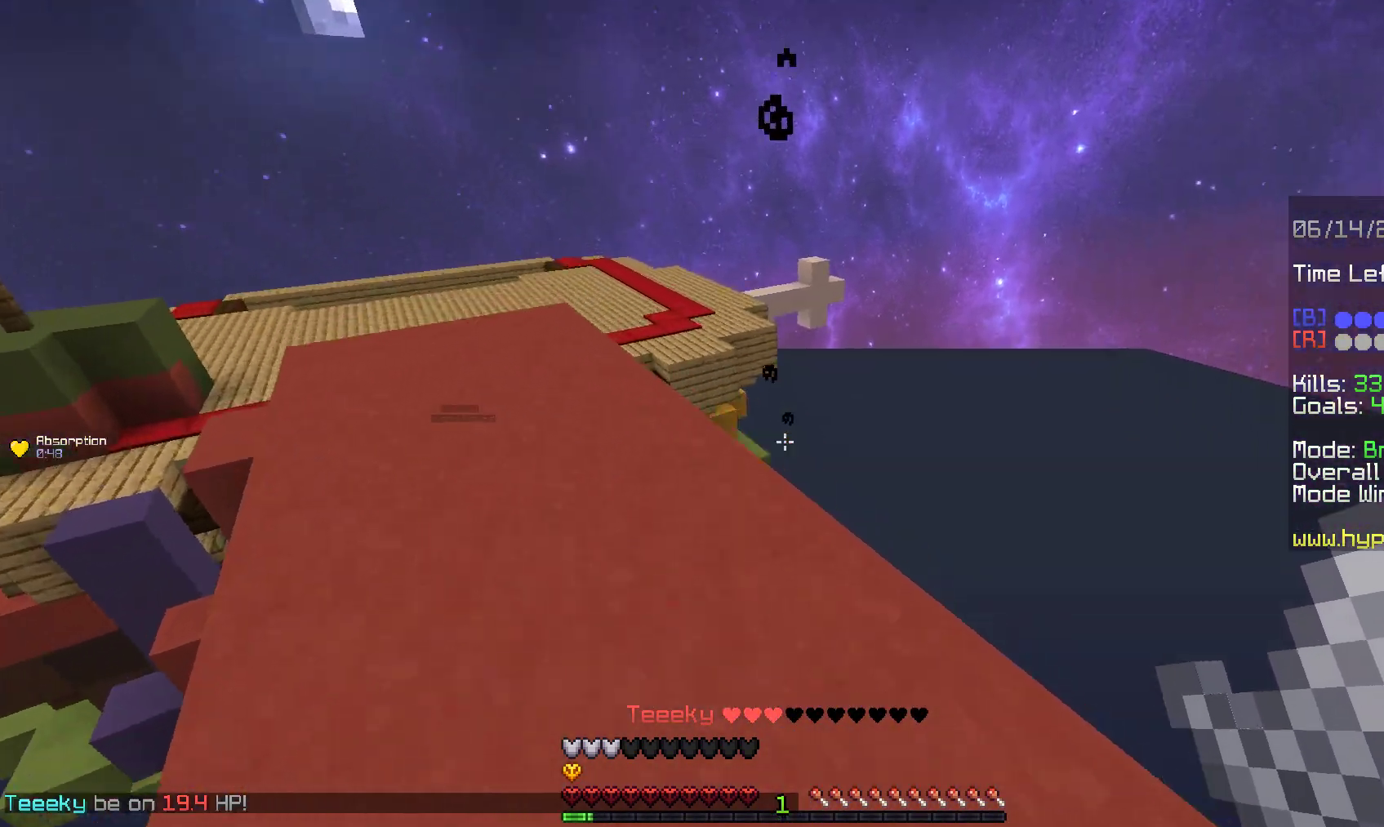
{"keys": ["space", "w"], "mouse": [], "events": [[300, "space", "up"], [367, "space", "down"]]}
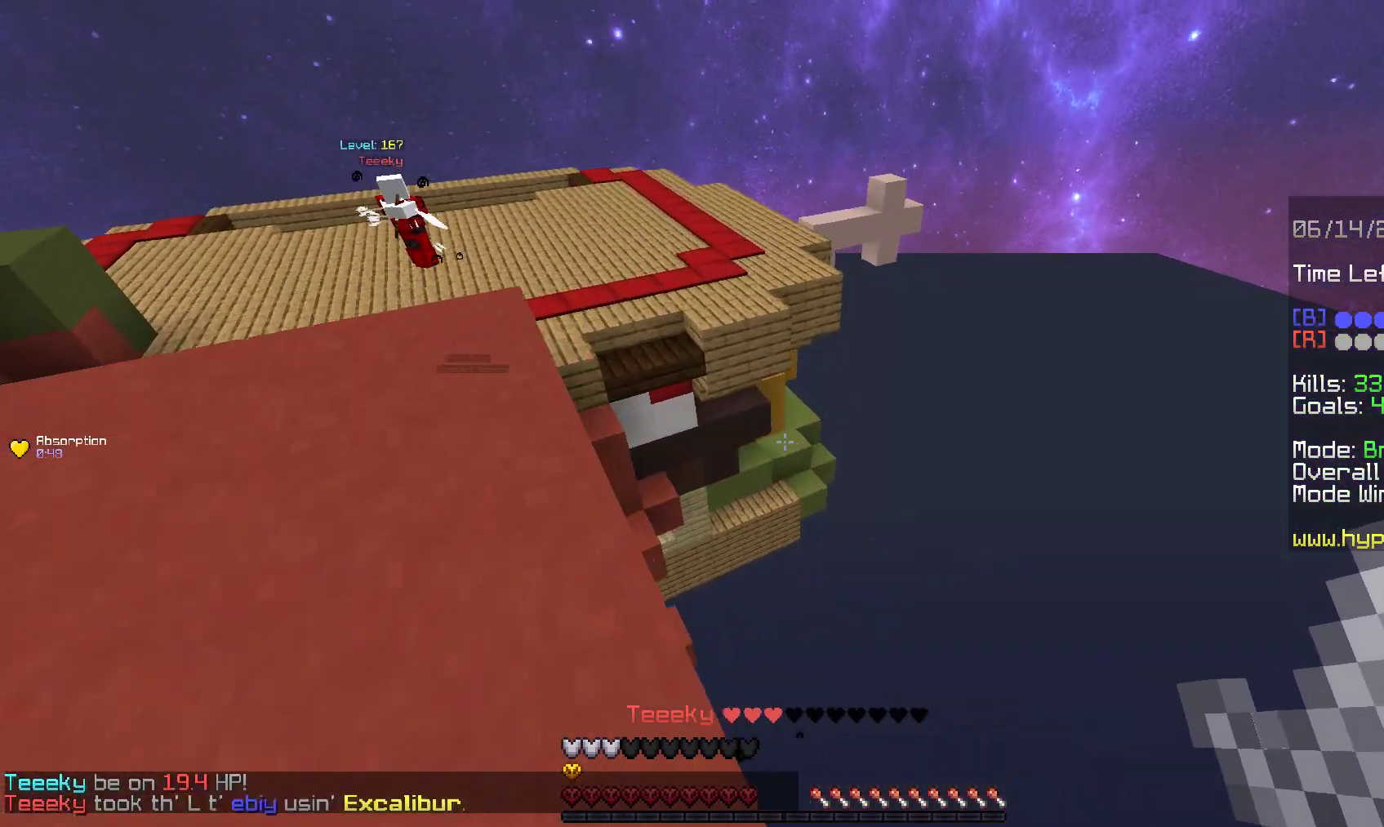
{"keys": ["a"], "mouse": [], "events": [[167, "a", "down"], [283, "space", "up"], [283, "w", "up"], [300, "s", "down"], [467, "s", "up"]]}
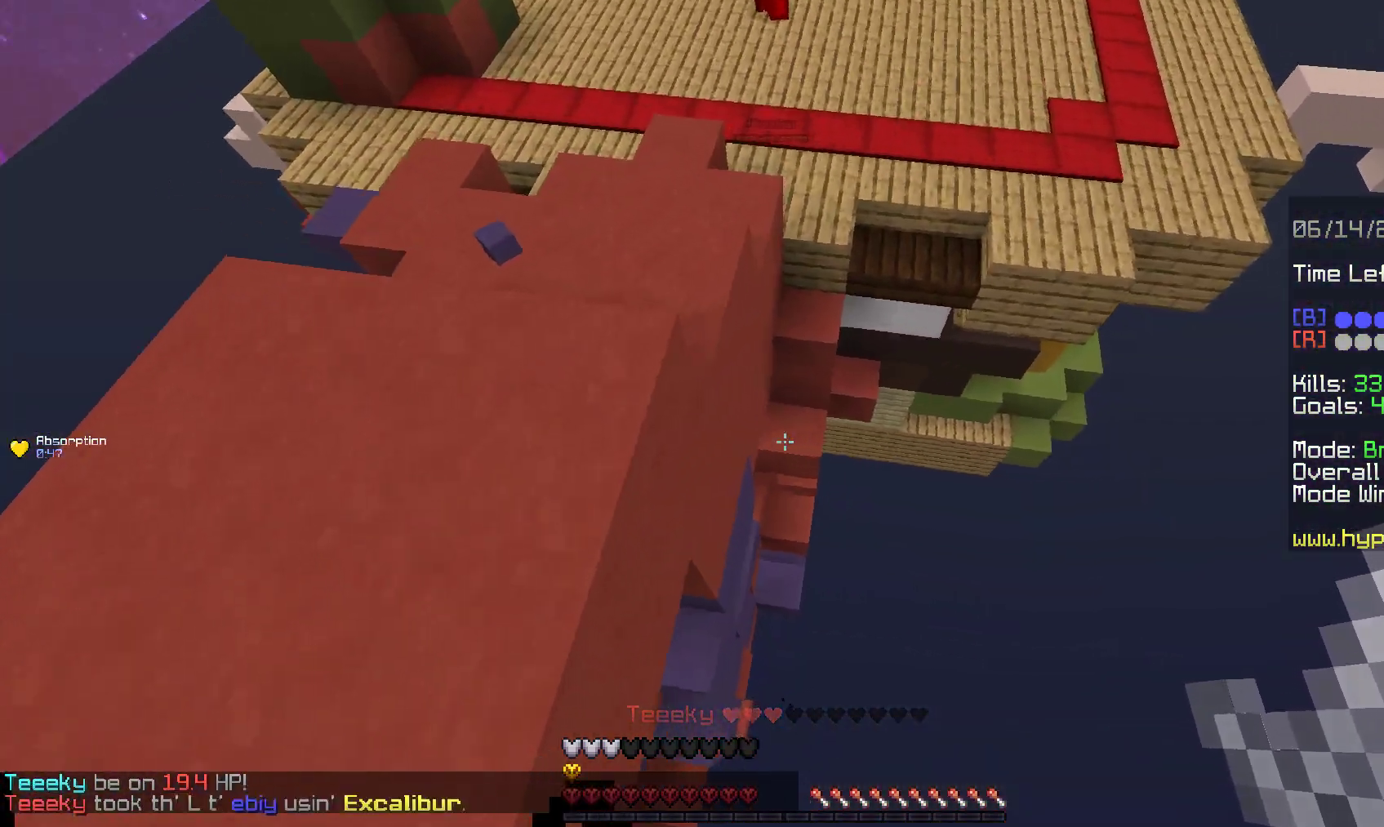
{"keys": ["a", "w"], "mouse": ["right"], "events": [[17, "w", "down"], [367, "mouse_right", "down"]]}
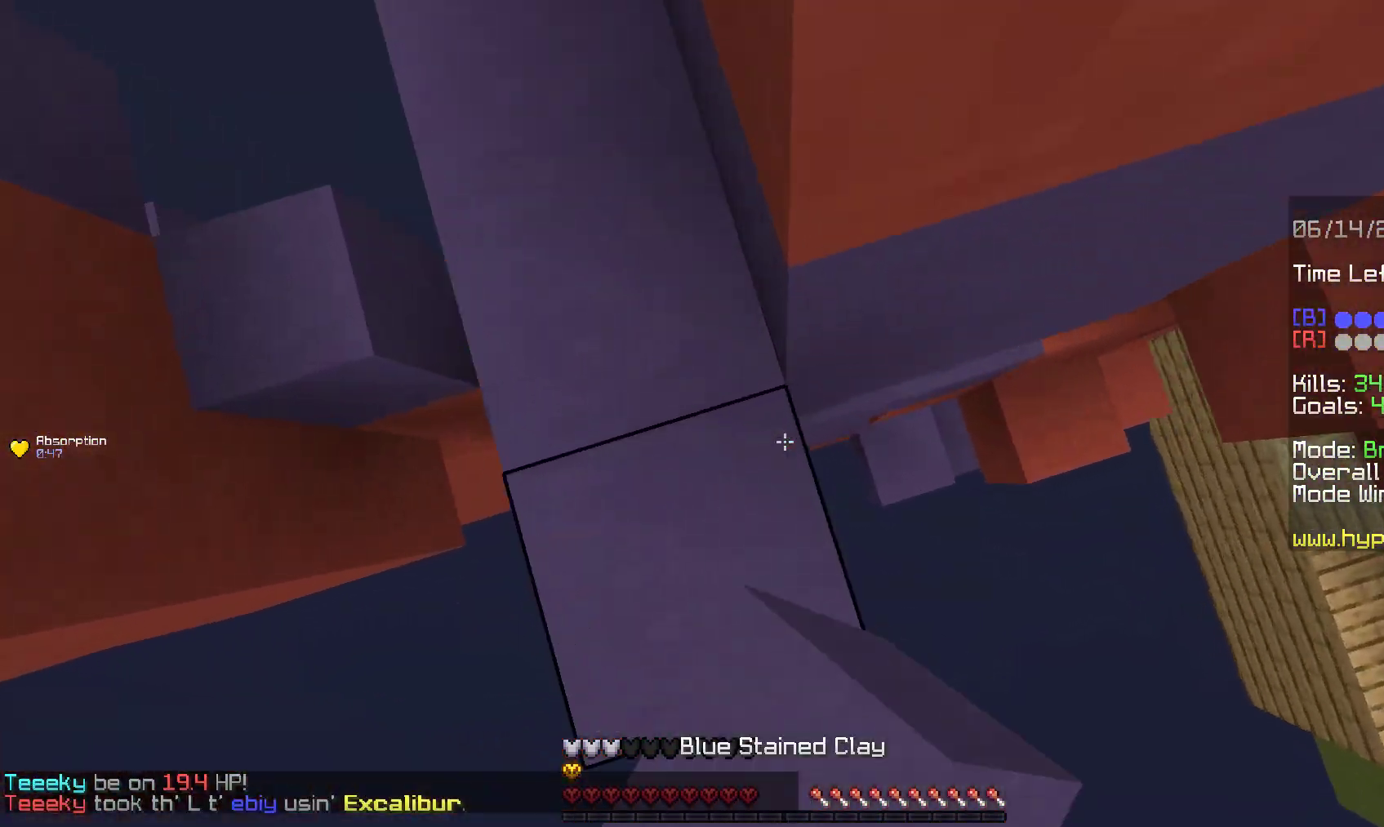
{"keys": ["w"], "mouse": ["left"], "events": [[233, "mouse_right", "up"], [350, "a", "up"], [433, "mouse_left", "down"]]}
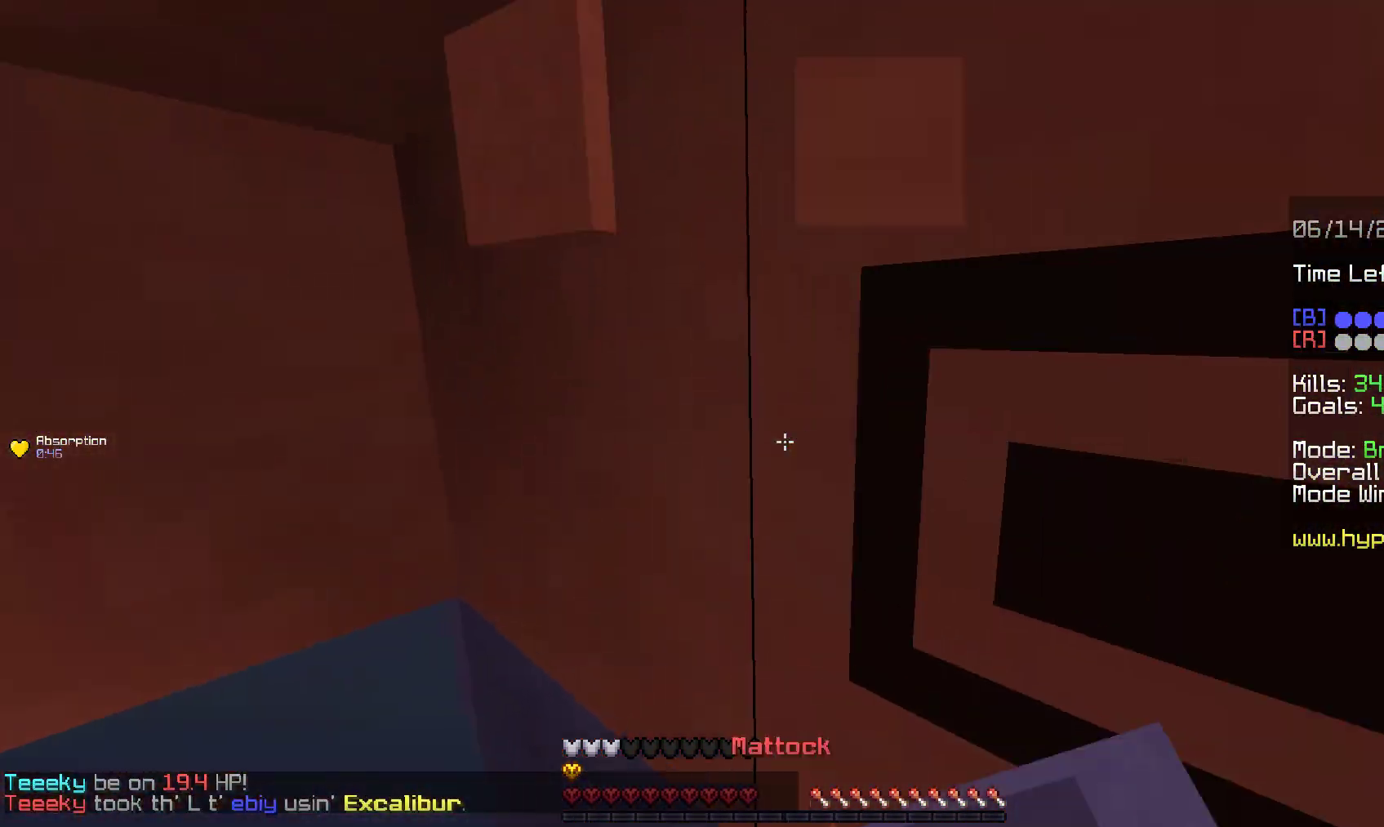
{"keys": ["a", "w"], "mouse": ["left"], "events": [[117, "s", "down"], [150, "a", "down"], [200, "w", "up"], [283, "s", "up"], [417, "w", "down"]]}
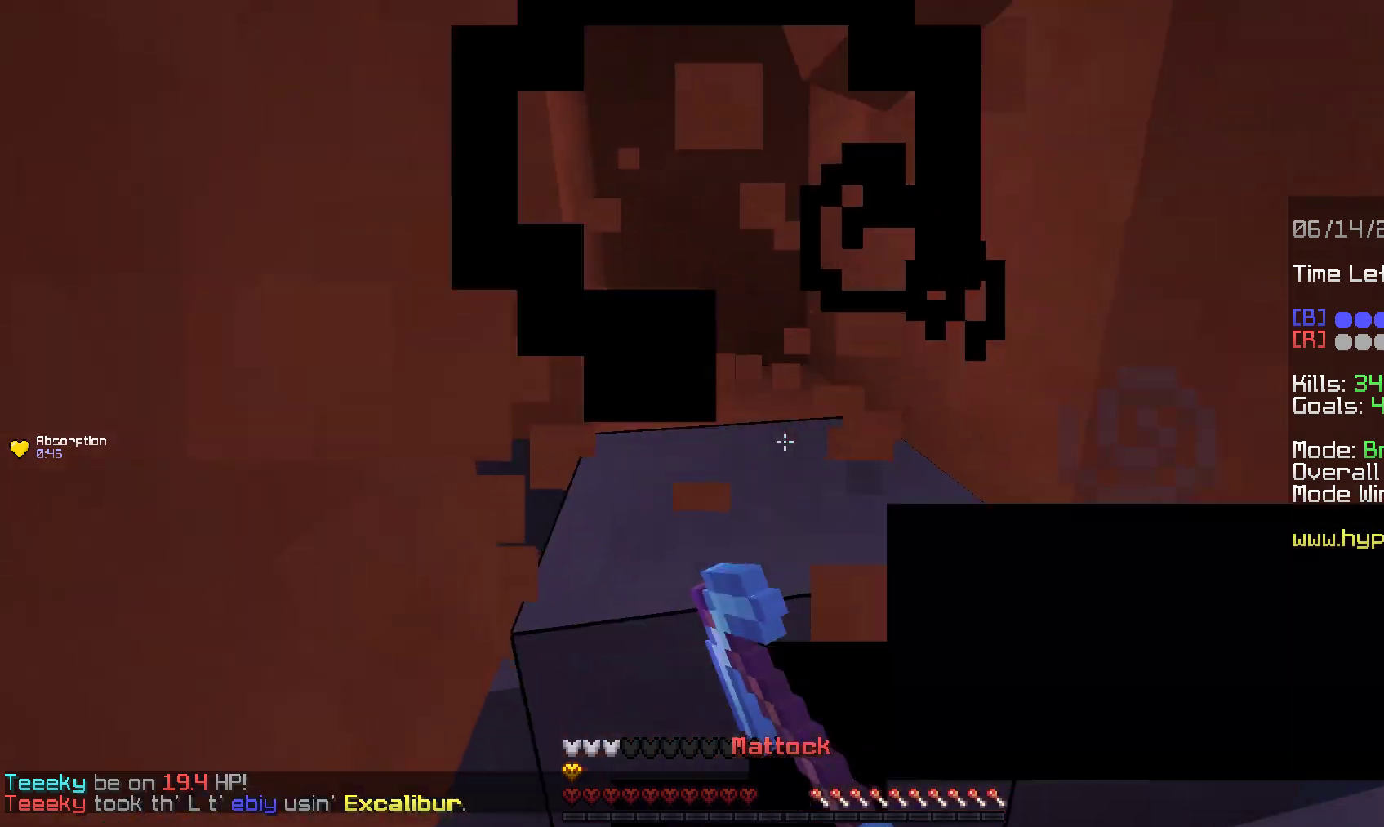
{"keys": ["w"], "mouse": [], "events": [[283, "a", "up"], [450, "mouse_left", "up"]]}
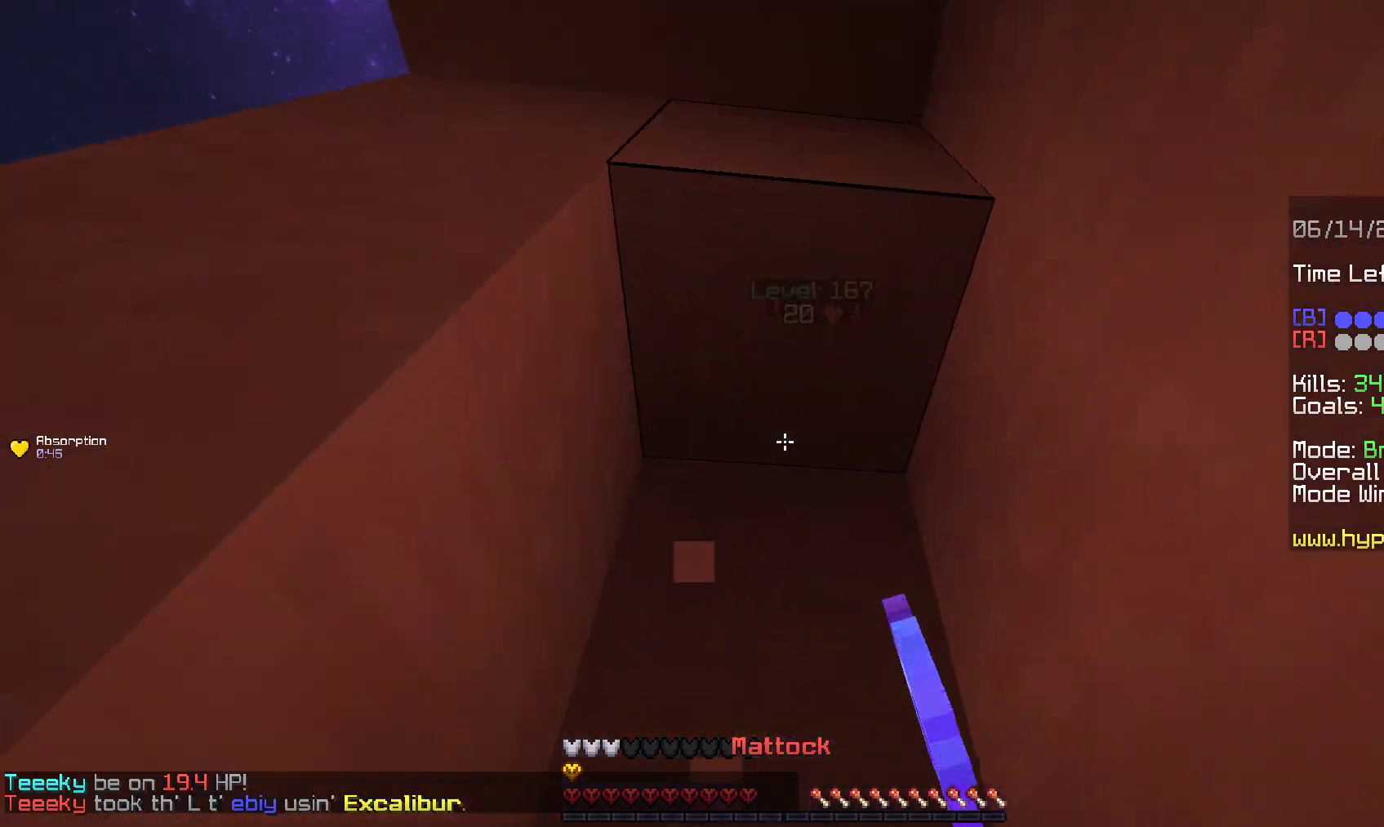
{"keys": ["w"], "mouse": ["left"], "events": [[33, "space", "down"], [133, "mouse_right", "down"], [183, "a", "down"], [183, "mouse_right", "up"], [300, "a", "up"], [400, "space", "up"], [417, "mouse_left", "down"]]}
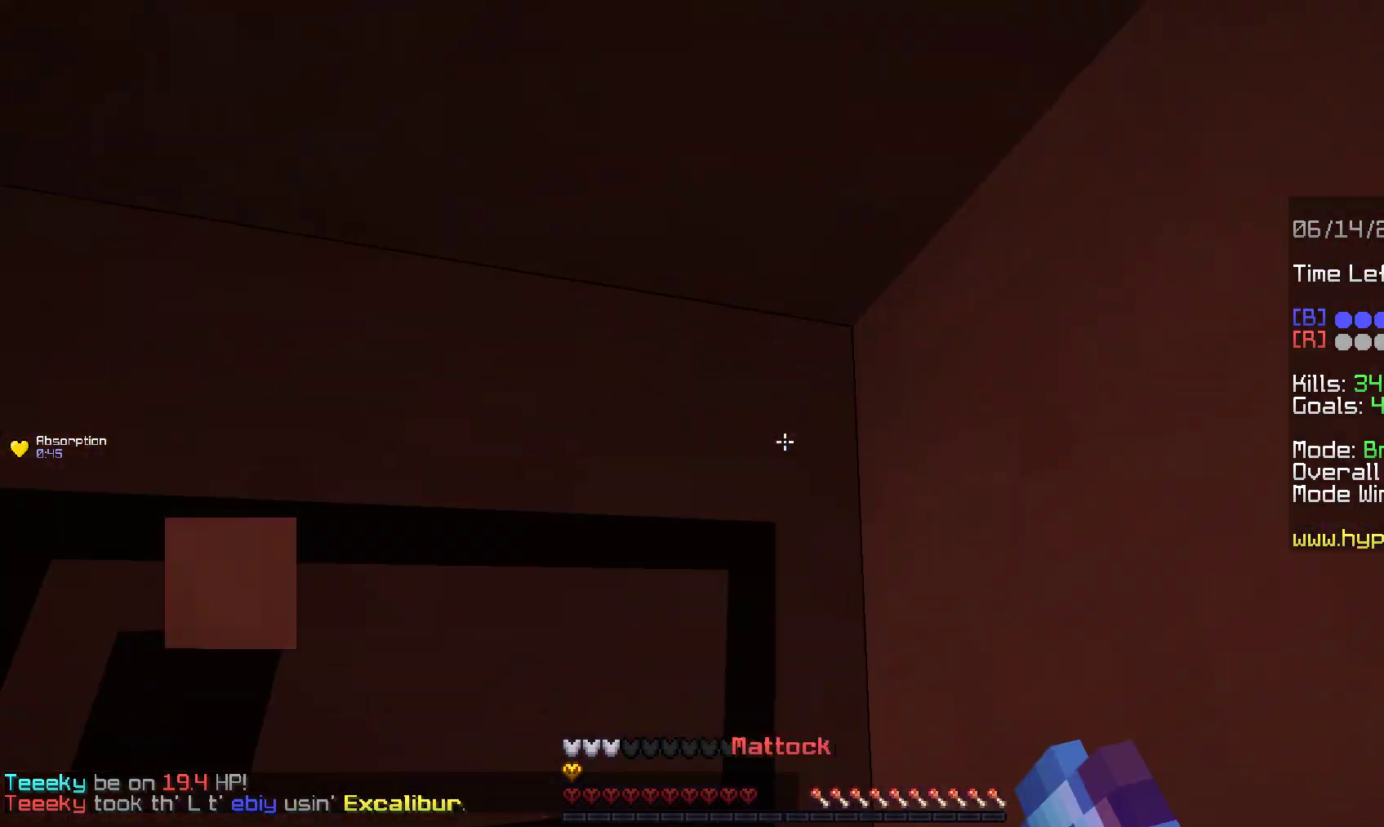
{"keys": ["w"], "mouse": ["left"], "events": [[33, "w", "up"], [83, "s", "down"], [250, "s", "up"], [383, "w", "down"], [417, "mouse_left", "up"], [483, "mouse_left", "down"]]}
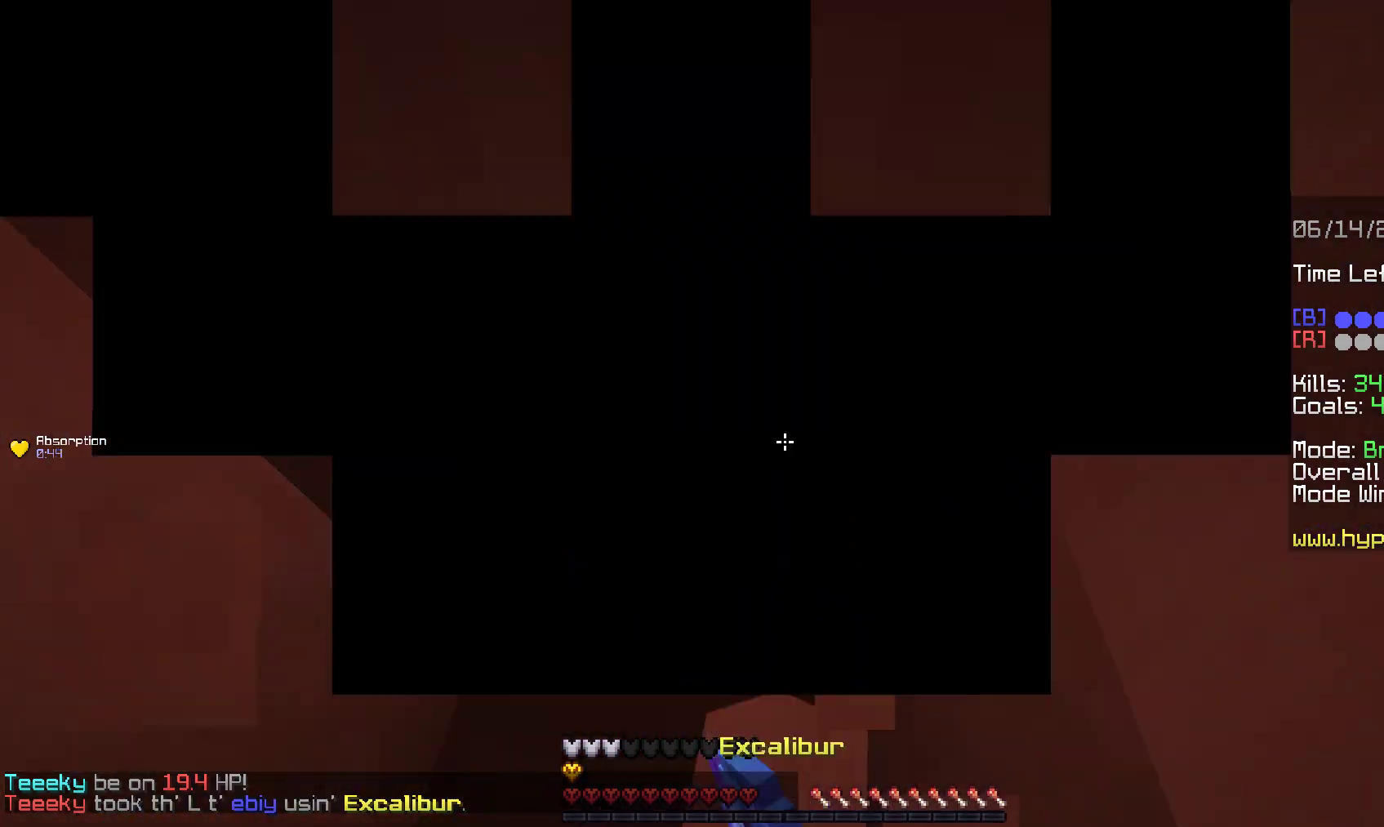
{"keys": [], "mouse": ["left"], "events": [[283, "w", "up"]]}
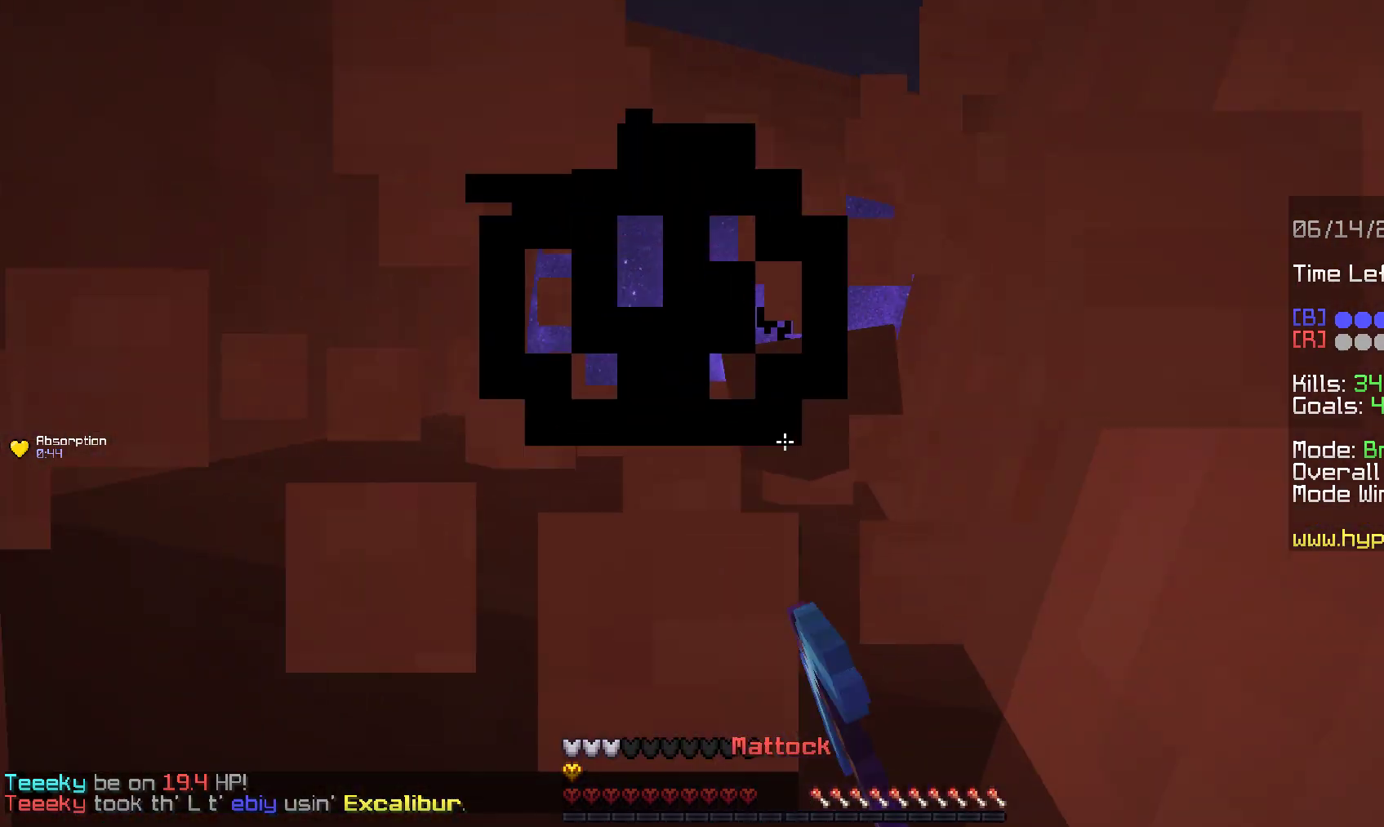
{"keys": ["s", "space"], "mouse": [], "events": [[267, "mouse_left", "up"], [267, "space", "down"], [350, "s", "down"]]}
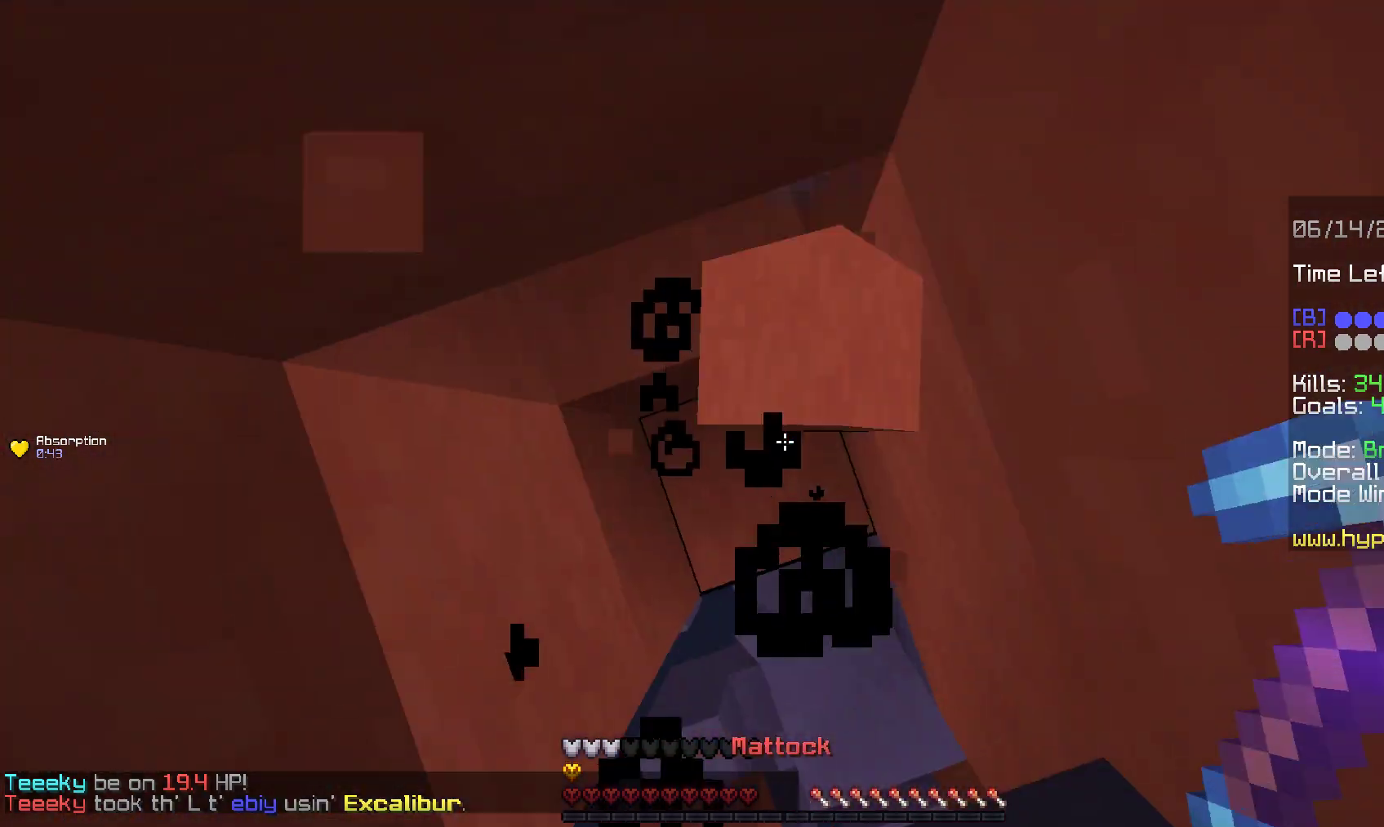
{"keys": ["space"], "mouse": ["right"], "events": [[33, "mouse_right", "down"], [83, "s", "up"], [150, "mouse_right", "up"], [500, "mouse_right", "down"]]}
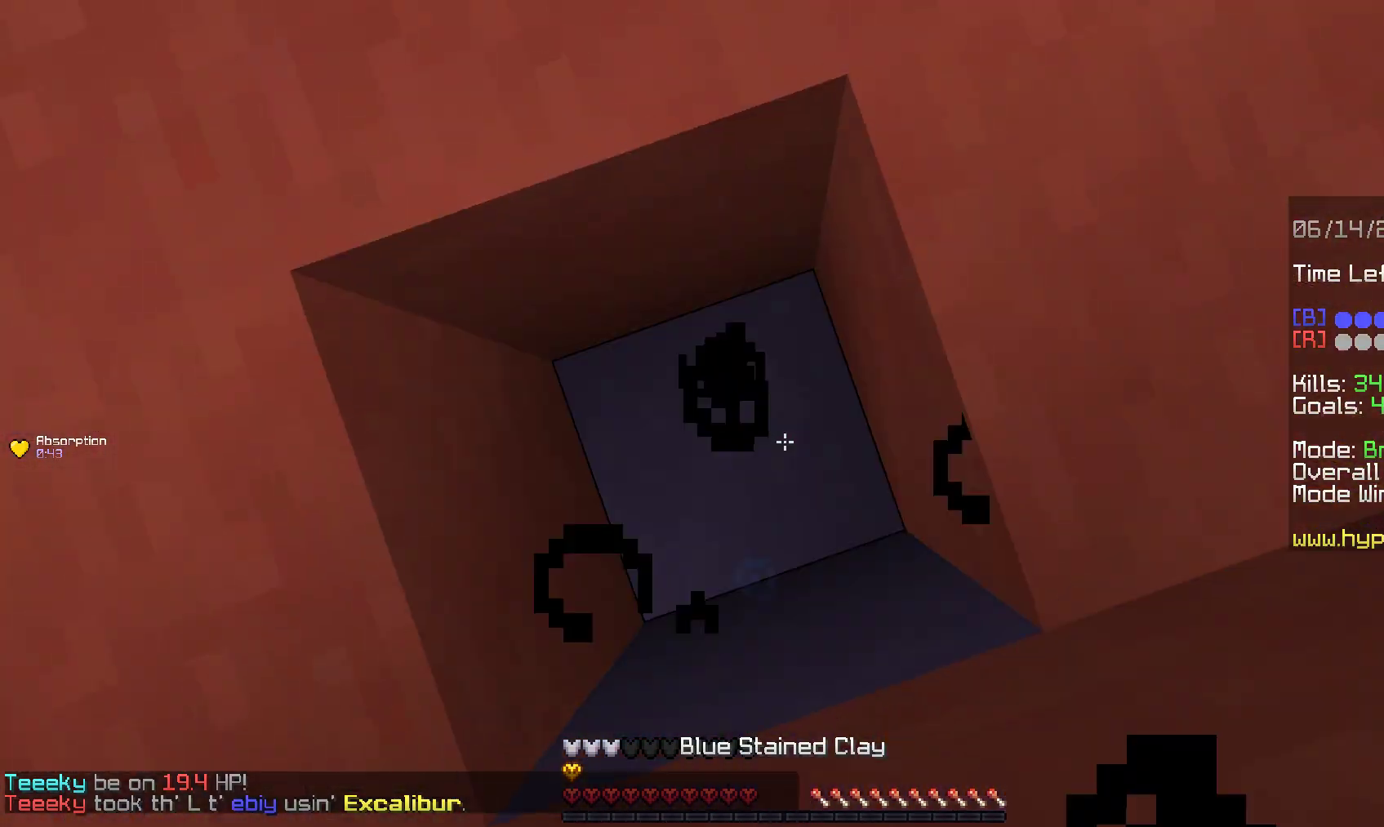
{"keys": ["w"], "mouse": [], "events": [[33, "w", "down"], [50, "mouse_right", "up"], [383, "space", "up"]]}
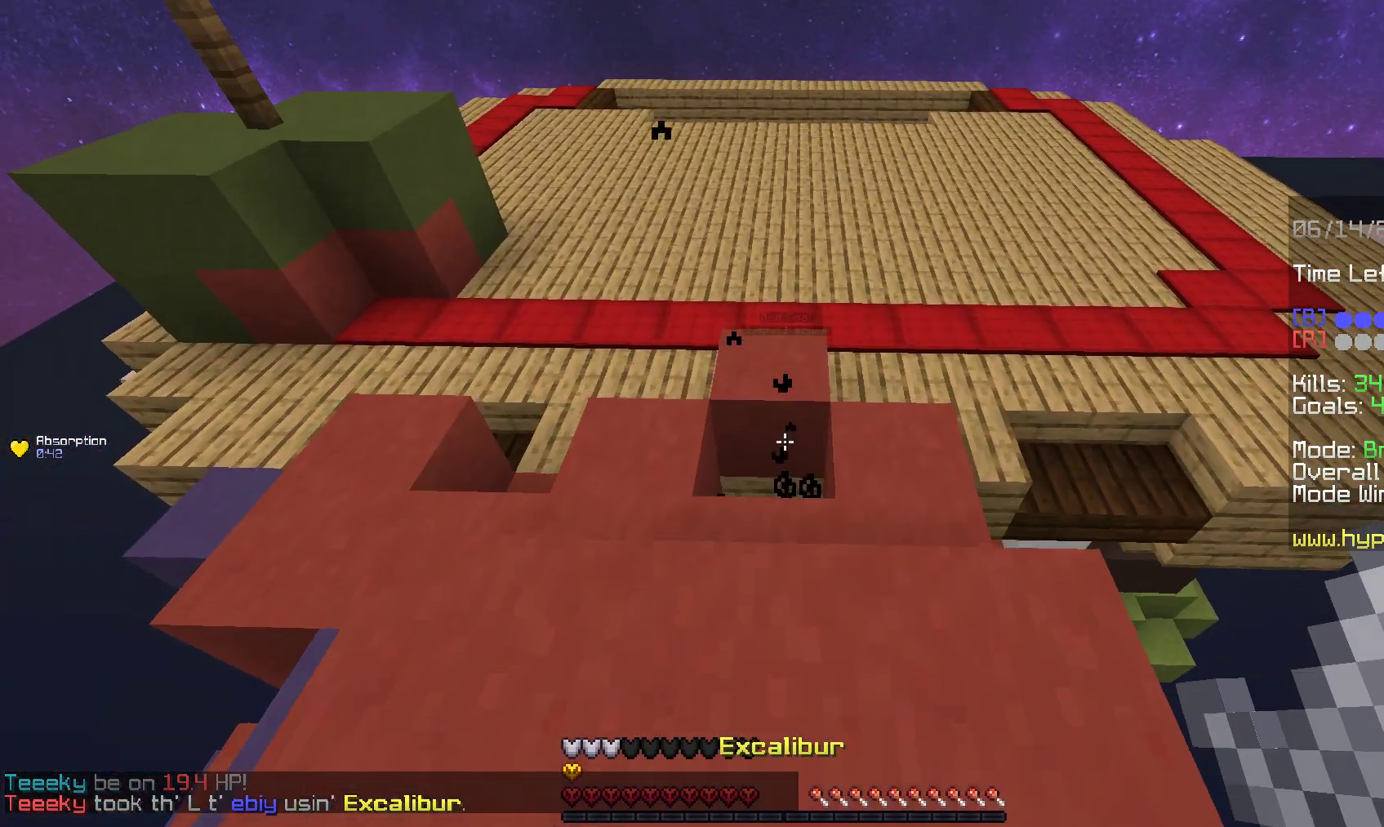
{"keys": ["space", "w"], "mouse": ["right"], "events": [[267, "space", "down"], [317, "mouse_right", "down"]]}
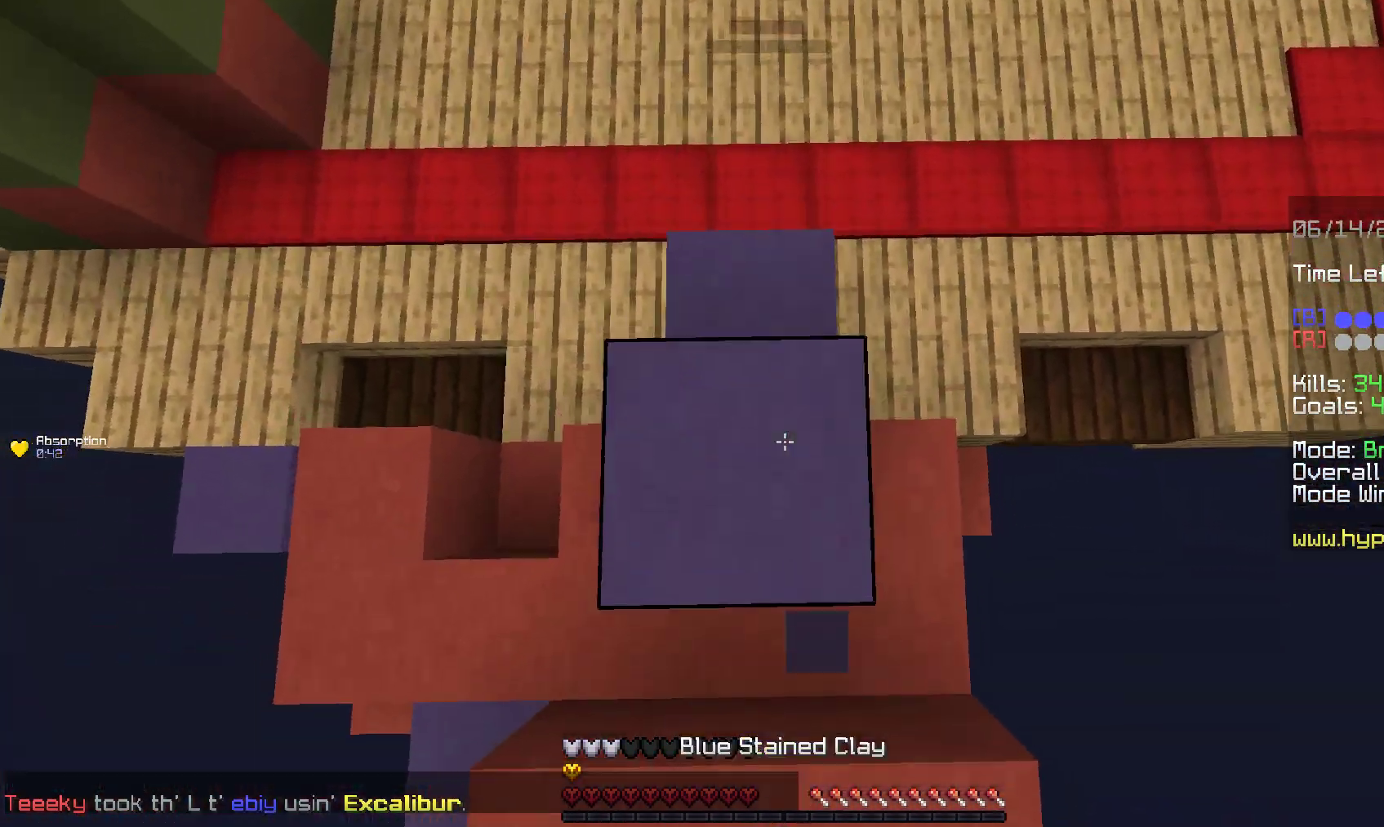
{"keys": ["space", "w"], "mouse": [], "events": [[167, "mouse_right", "up"]]}
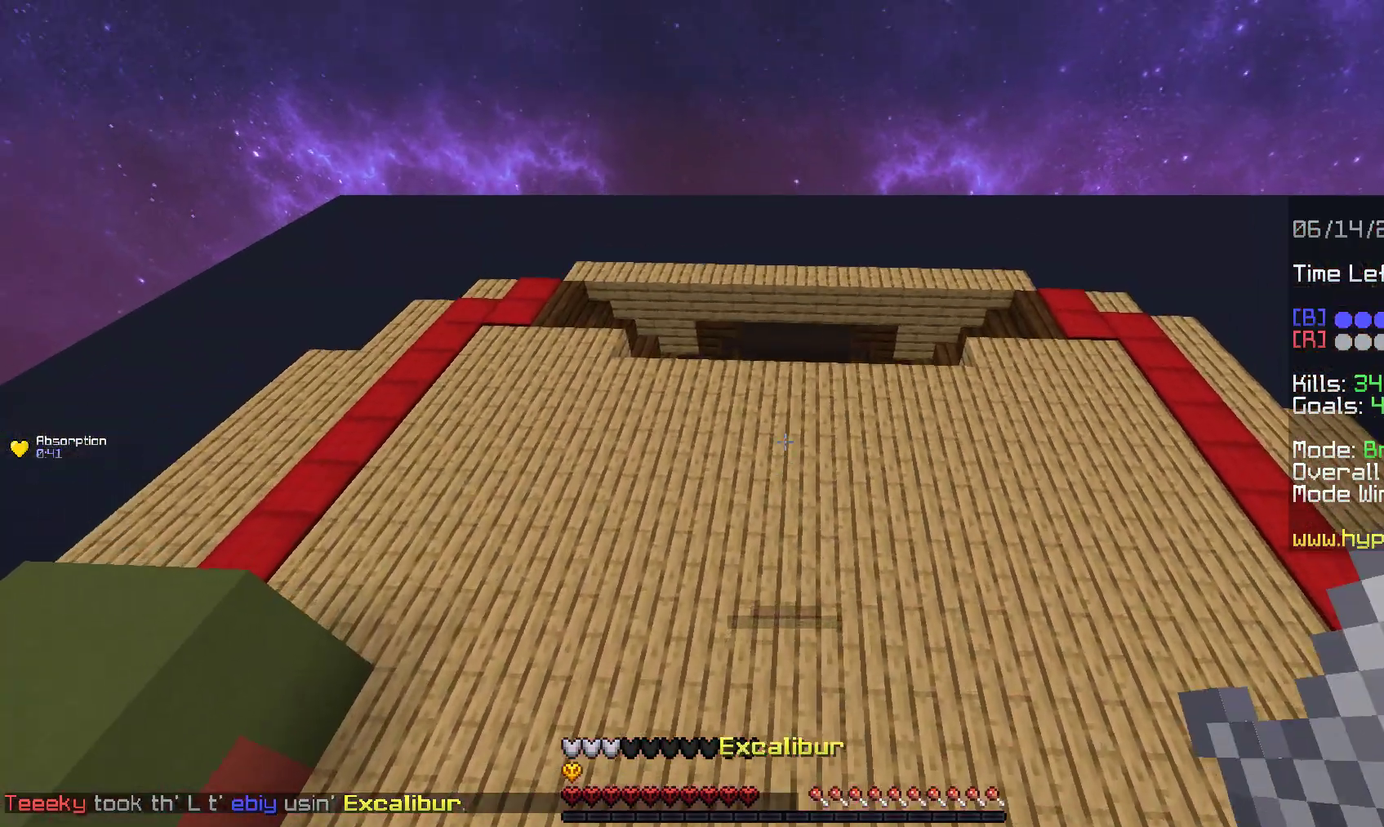
{"keys": ["space", "w"], "mouse": [], "events": []}